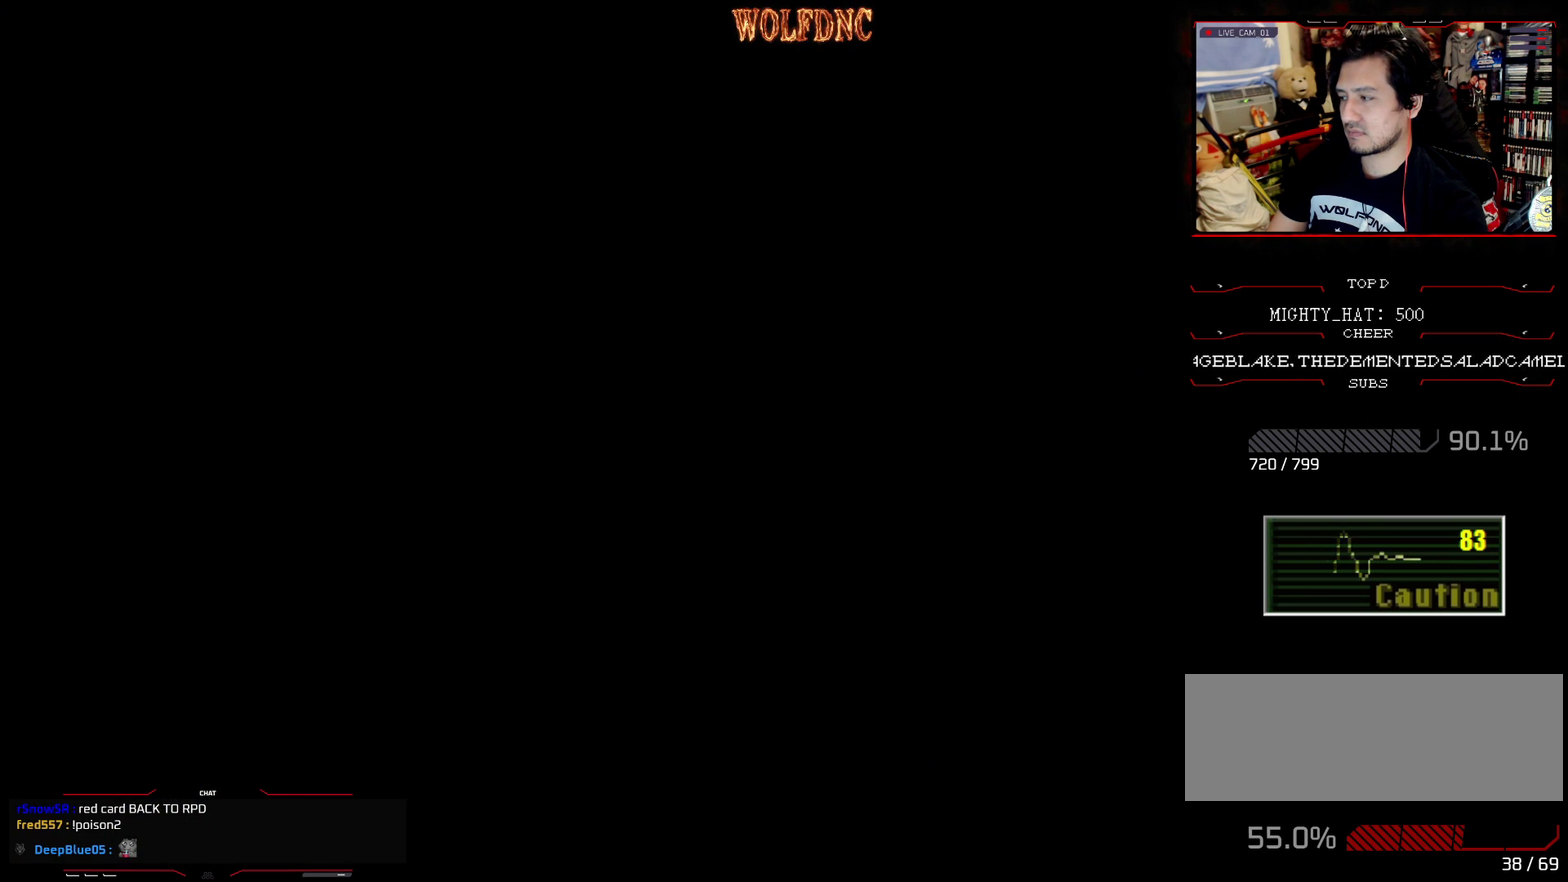
Gameplay with a controller (PlayStation layout); each line is a JSON object with the inputs held at the frame after it. "events" lists button and stick changes between this image and that frame as [ms after this image, input, new state], when the widget could be followed in between. Not read: L3 R3.
{"buttons": [], "events": []}
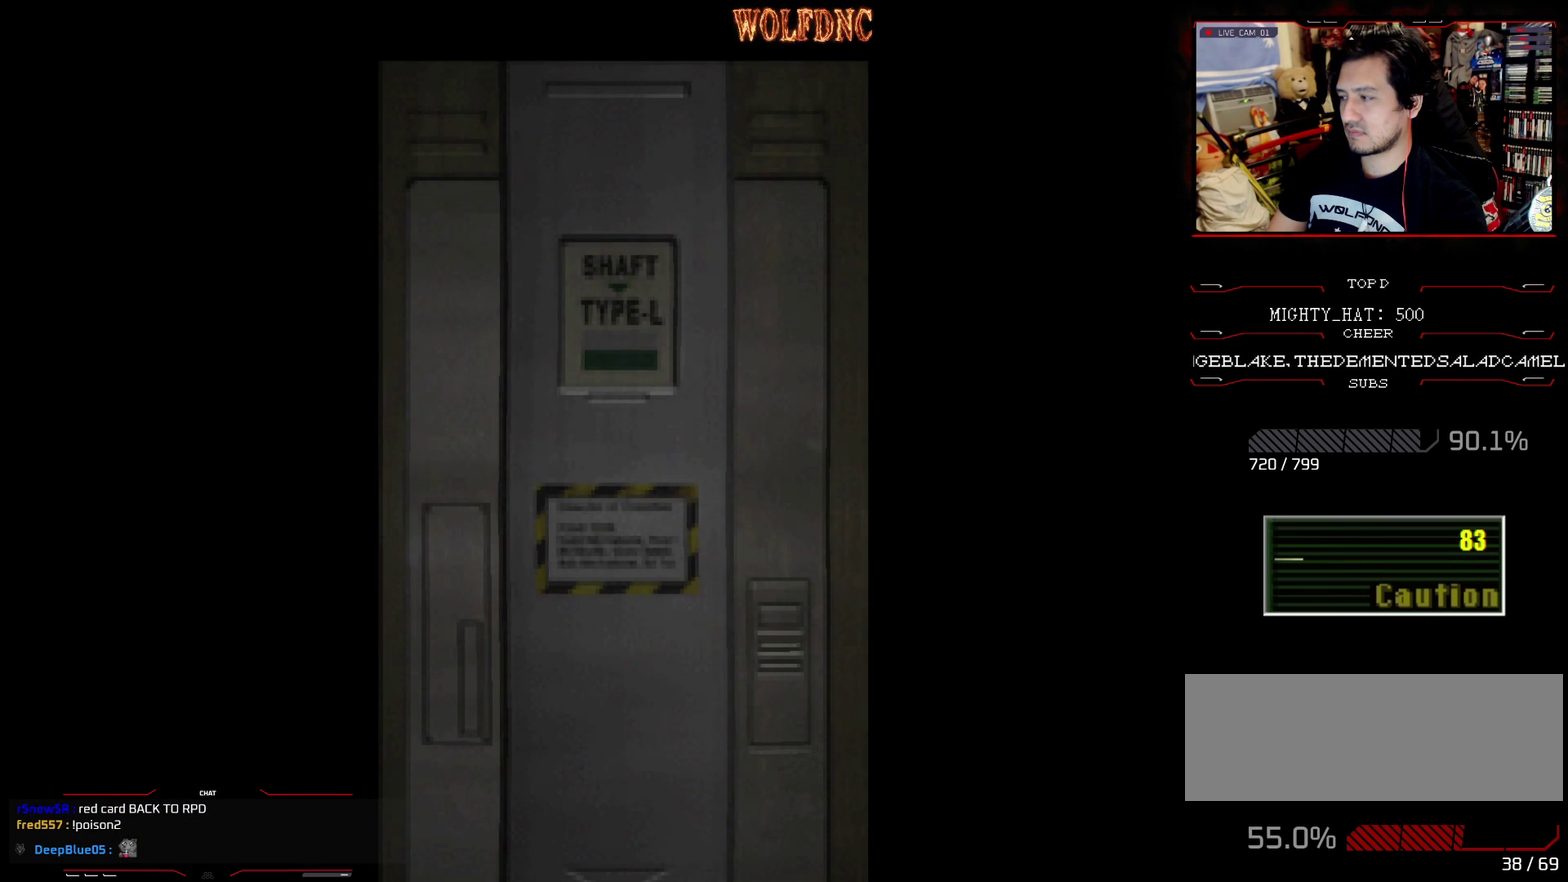
{"buttons": [], "events": []}
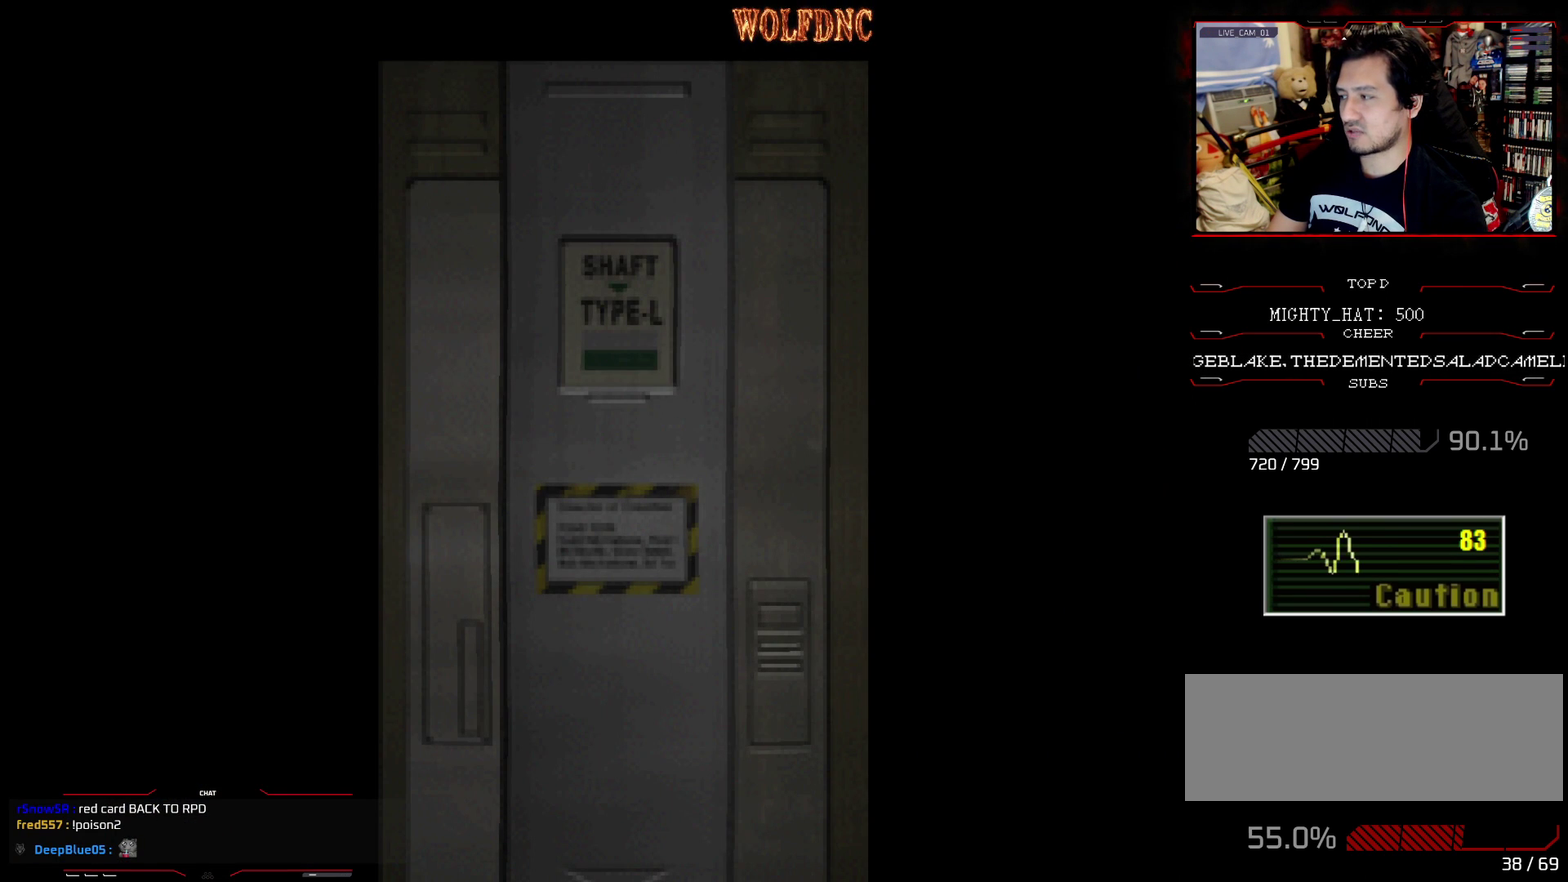
{"buttons": ["CROSS"], "events": [[483, "CROSS", "down"]]}
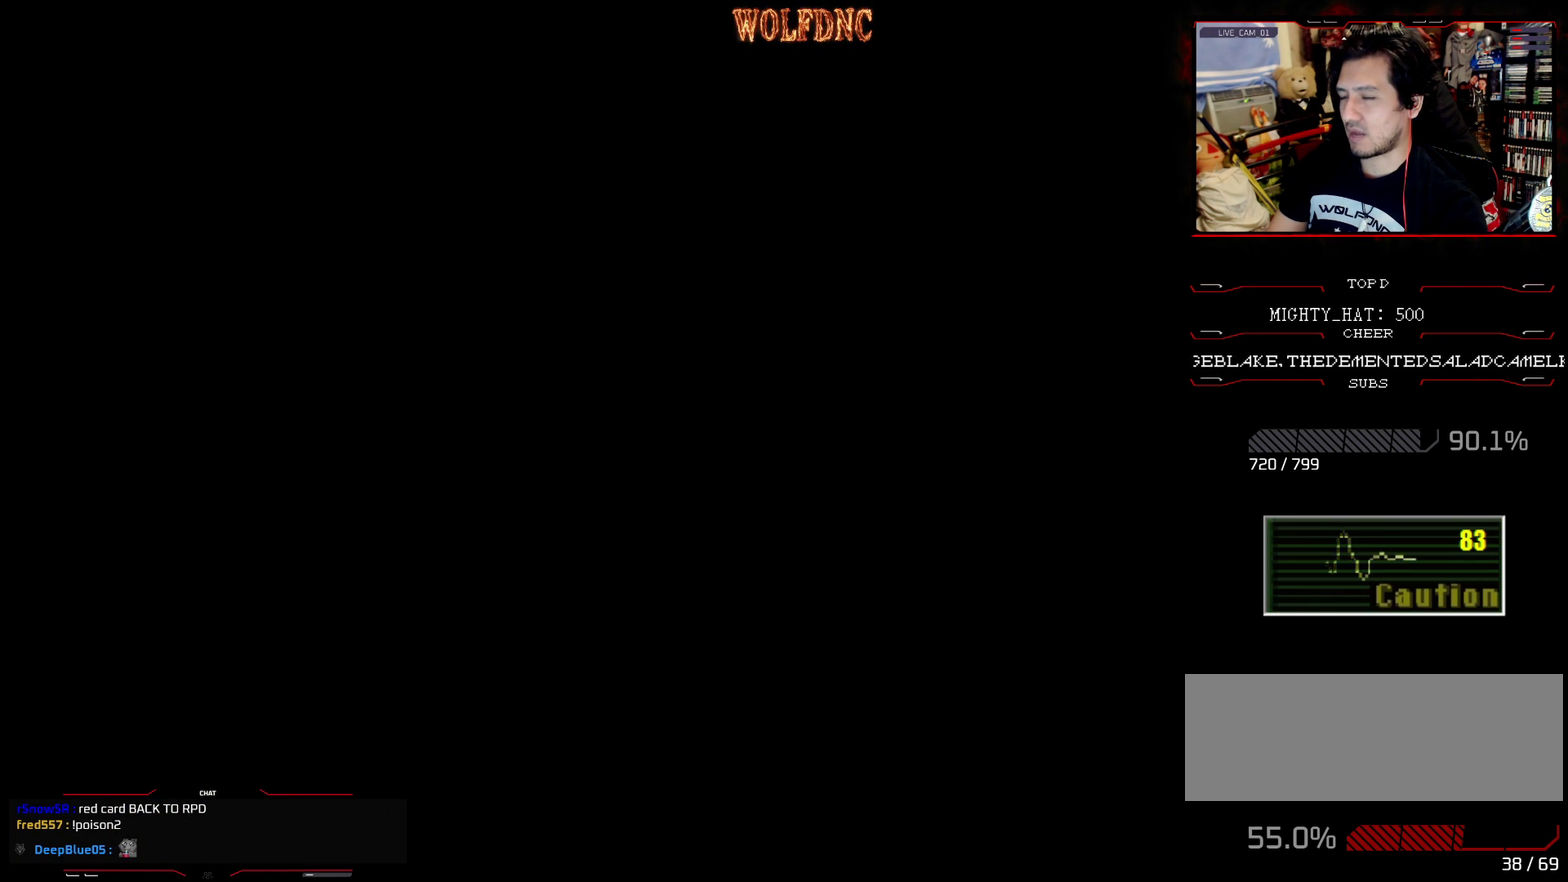
{"buttons": ["SQUARE", "DPAD_UP"], "events": [[83, "CROSS", "up"], [467, "DPAD_UP", "down"], [501, "SQUARE", "down"]]}
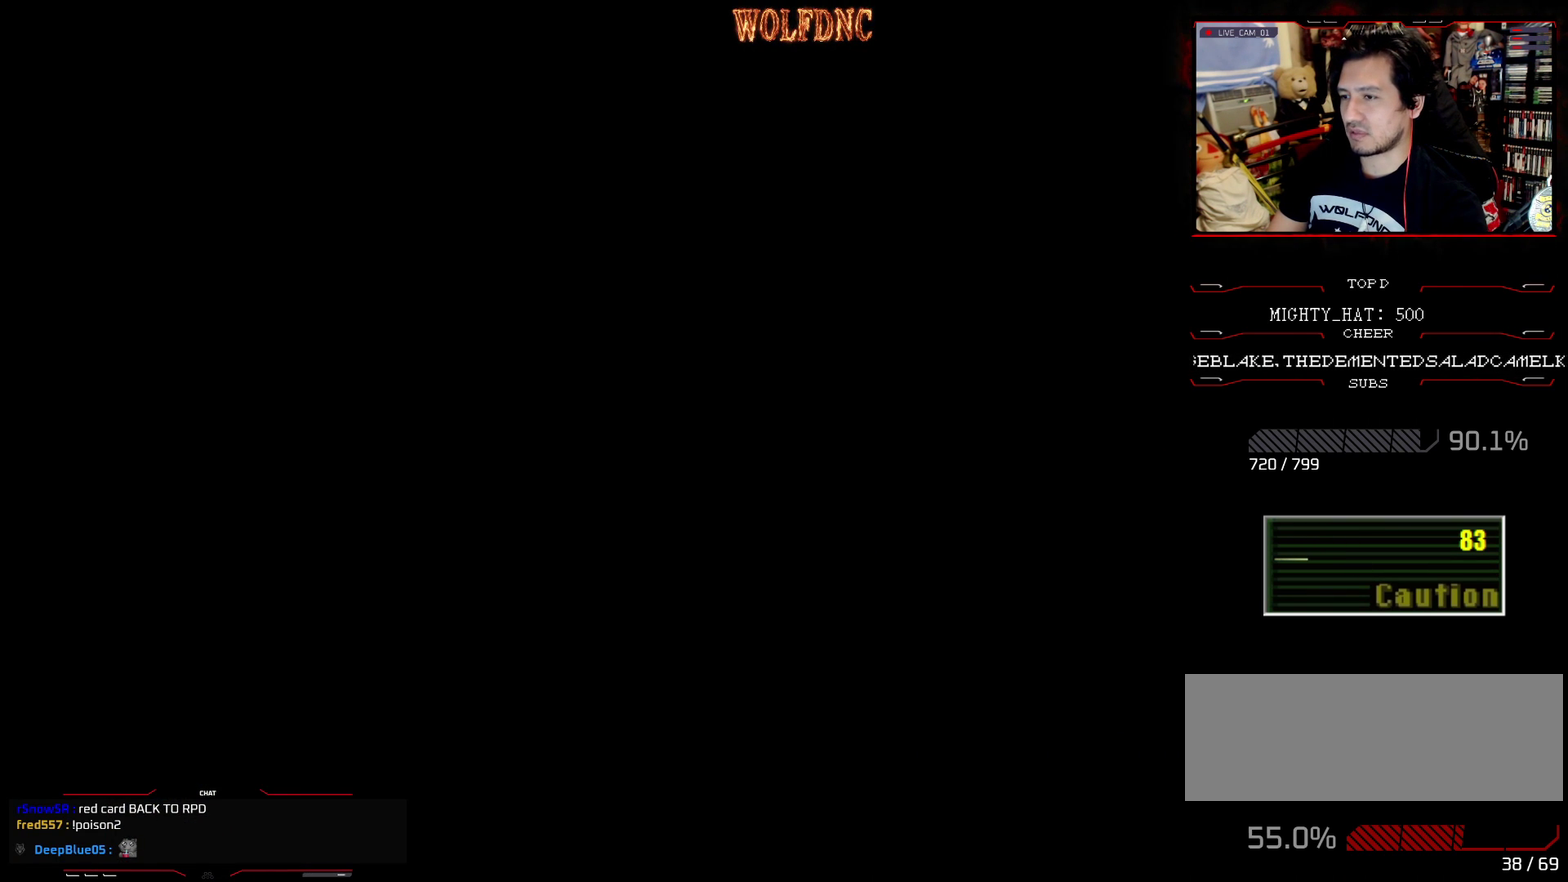
{"buttons": ["SQUARE", "DPAD_UP"], "events": [[50, "DPAD_RIGHT", "down"], [383, "DPAD_RIGHT", "up"]]}
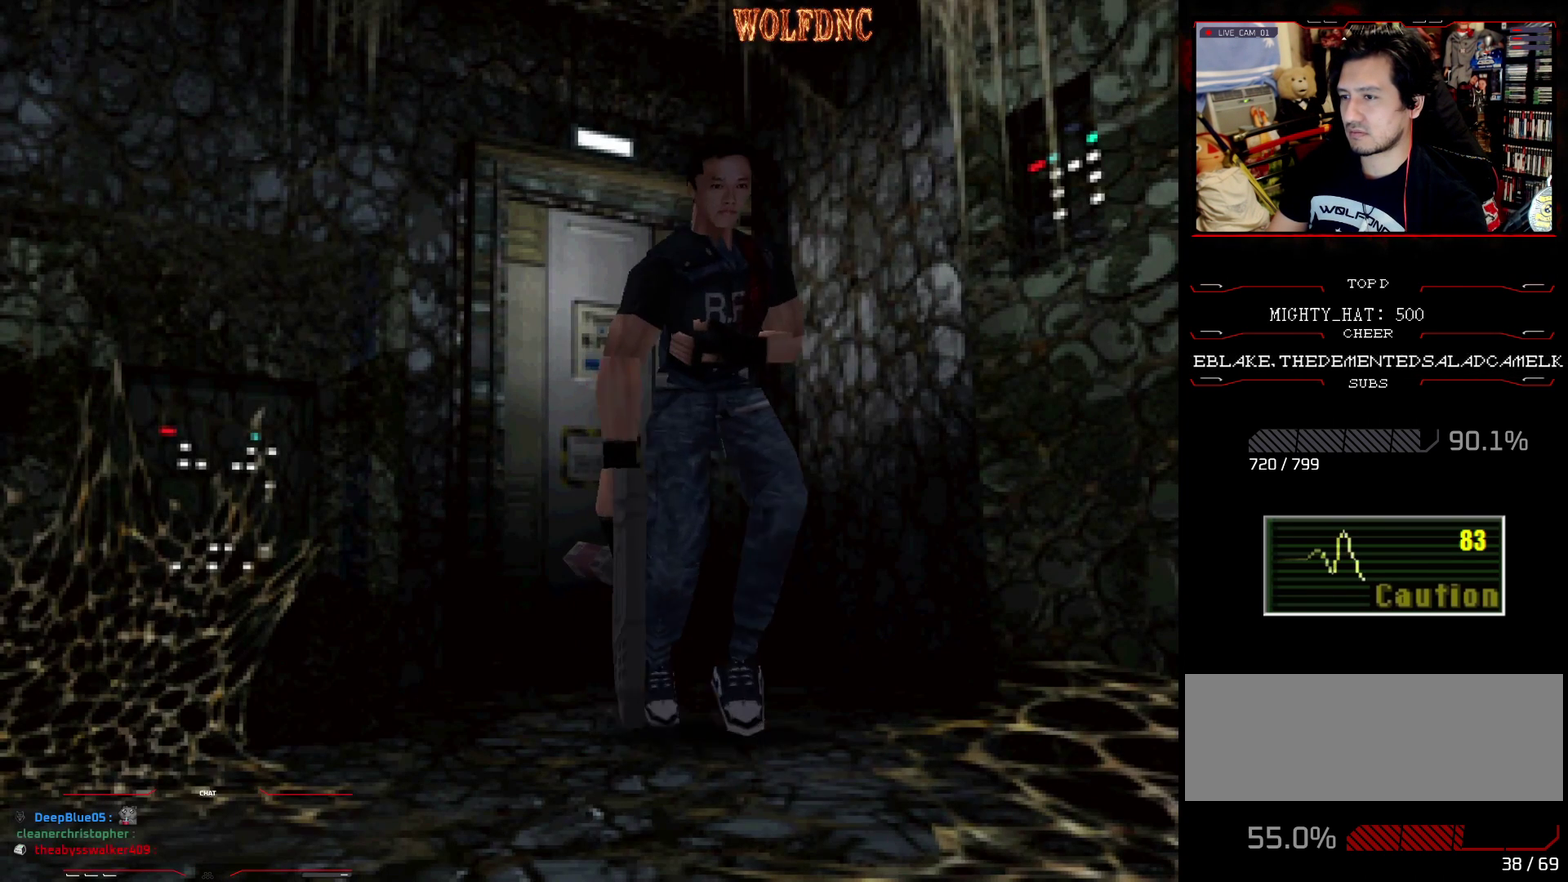
{"buttons": ["SQUARE", "DPAD_UP"], "events": []}
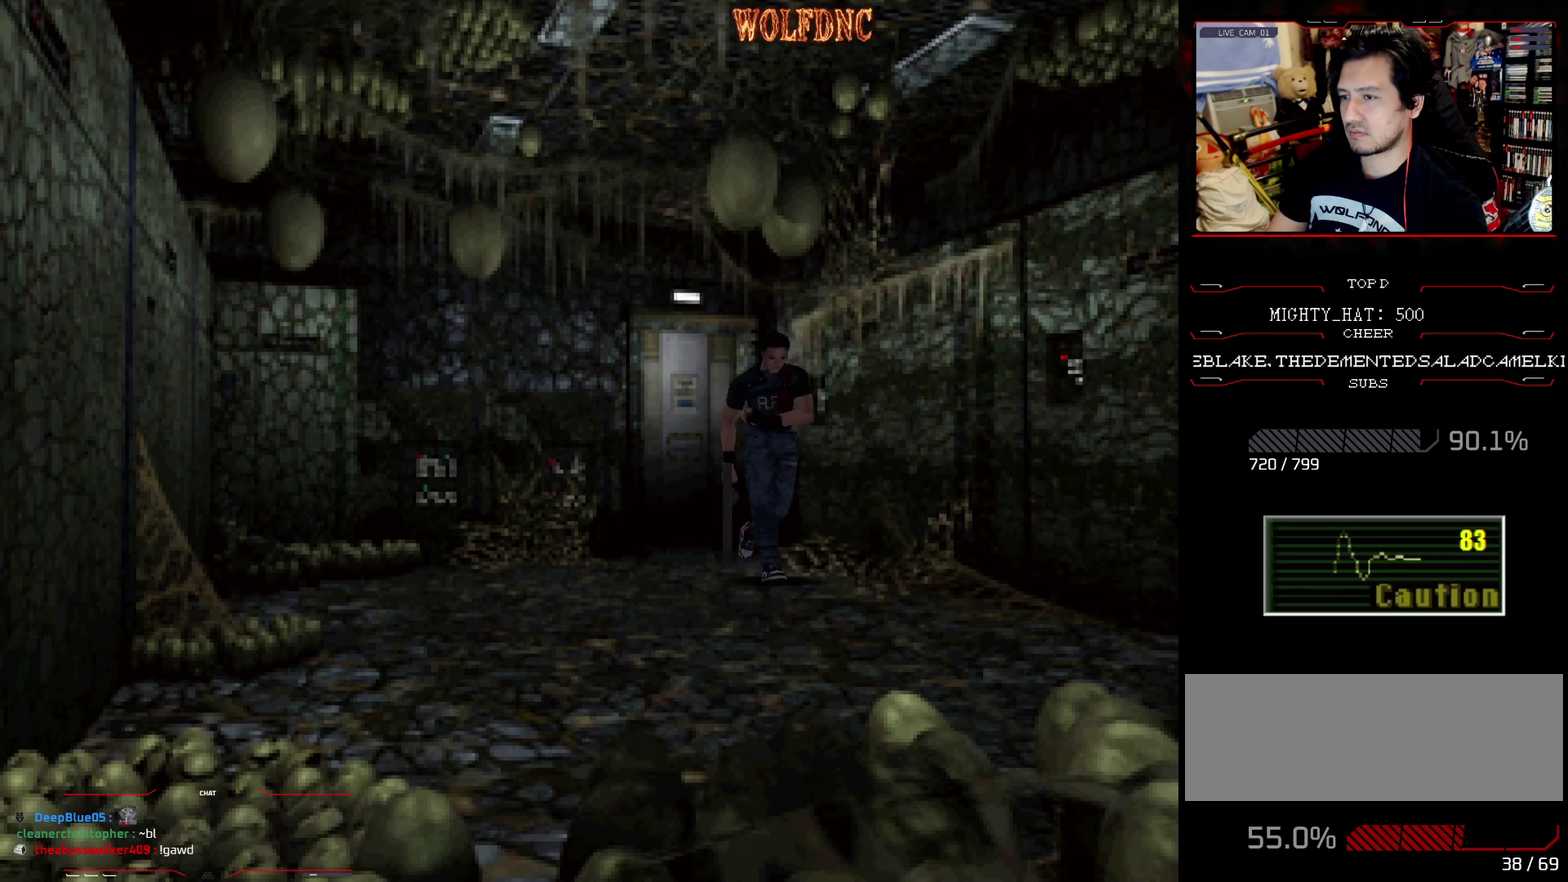
{"buttons": ["SQUARE", "DPAD_UP", "DPAD_LEFT"], "events": [[133, "DPAD_RIGHT", "down"], [216, "DPAD_RIGHT", "up"], [417, "DPAD_LEFT", "down"]]}
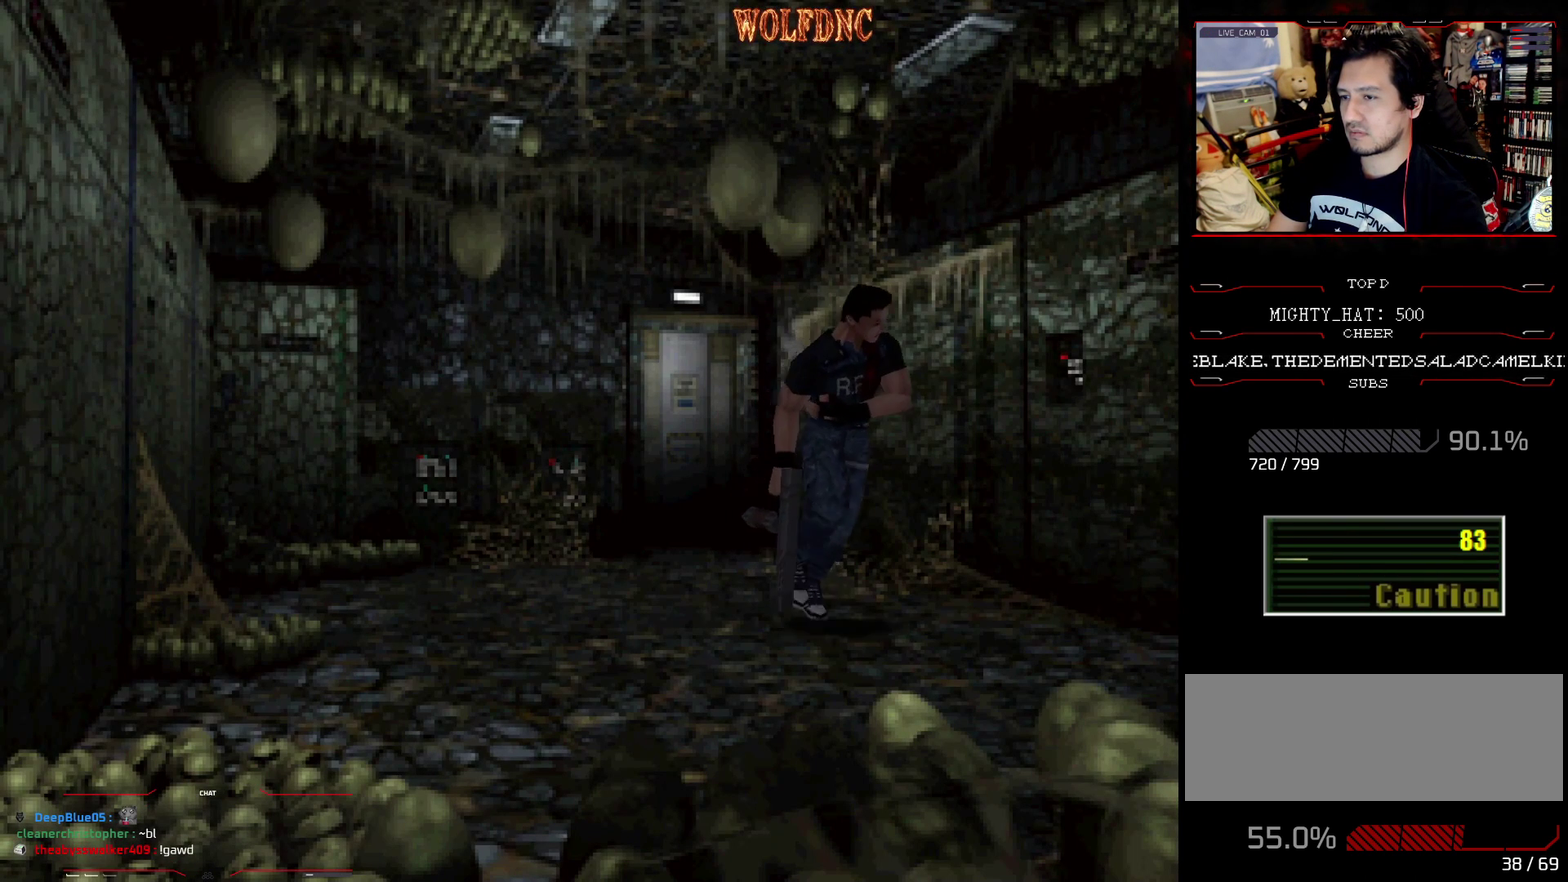
{"buttons": ["SQUARE"], "events": [[100, "DPAD_LEFT", "up"], [434, "DPAD_UP", "up"]]}
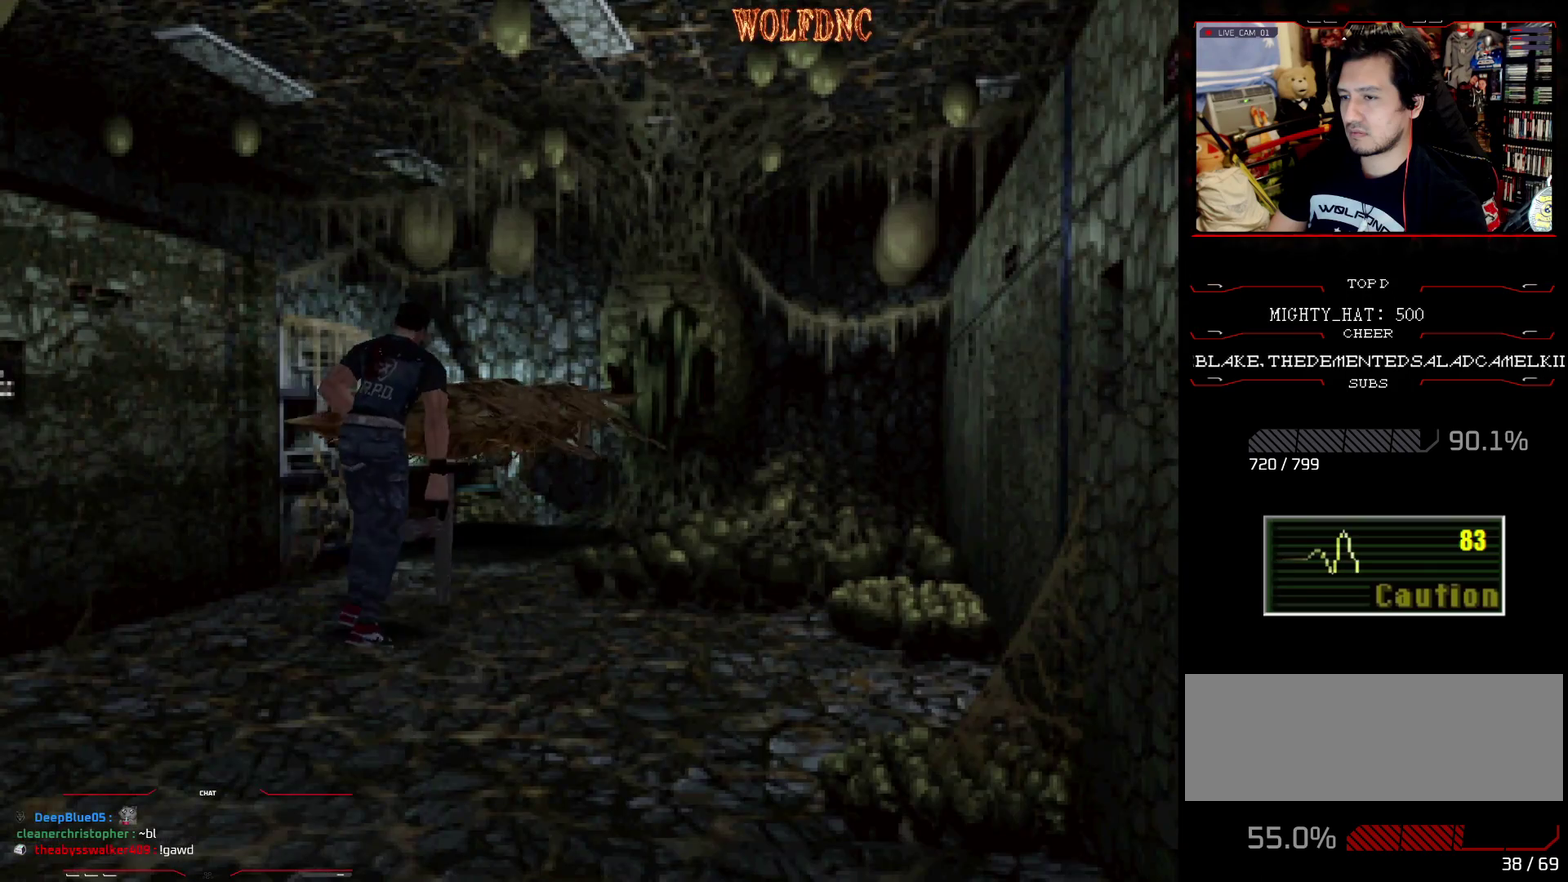
{"buttons": ["SQUARE", "DPAD_UP", "DPAD_LEFT"], "events": [[166, "SQUARE", "up"], [400, "DPAD_LEFT", "down"], [400, "DPAD_UP", "down"], [433, "SQUARE", "down"]]}
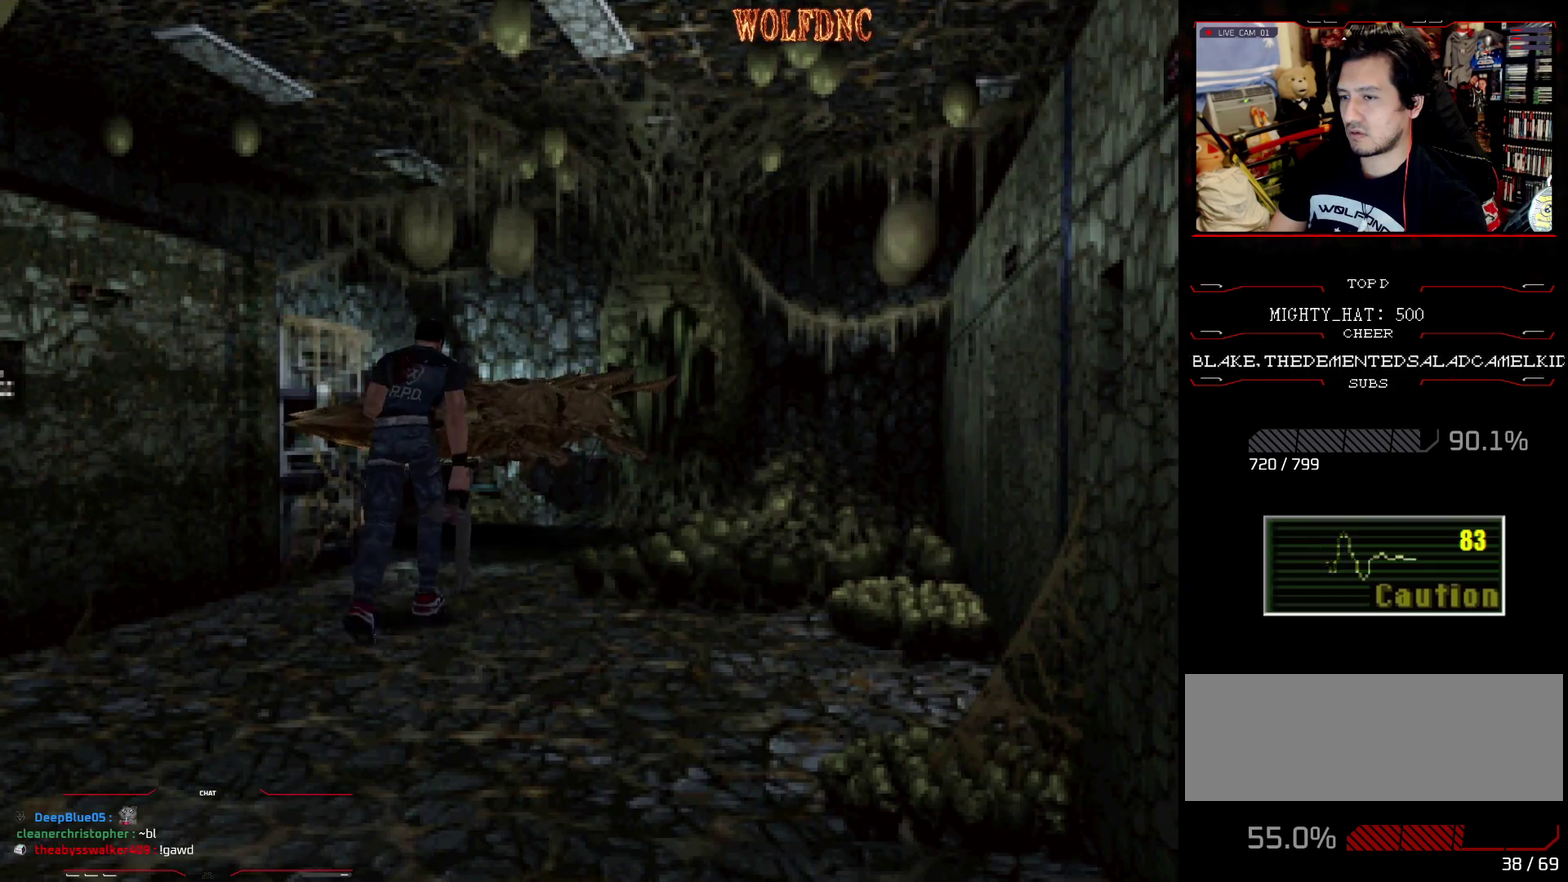
{"buttons": [], "events": [[217, "DPAD_LEFT", "up"], [217, "DPAD_UP", "up"], [217, "SQUARE", "up"], [367, "CIRCLE", "down"], [450, "CIRCLE", "up"]]}
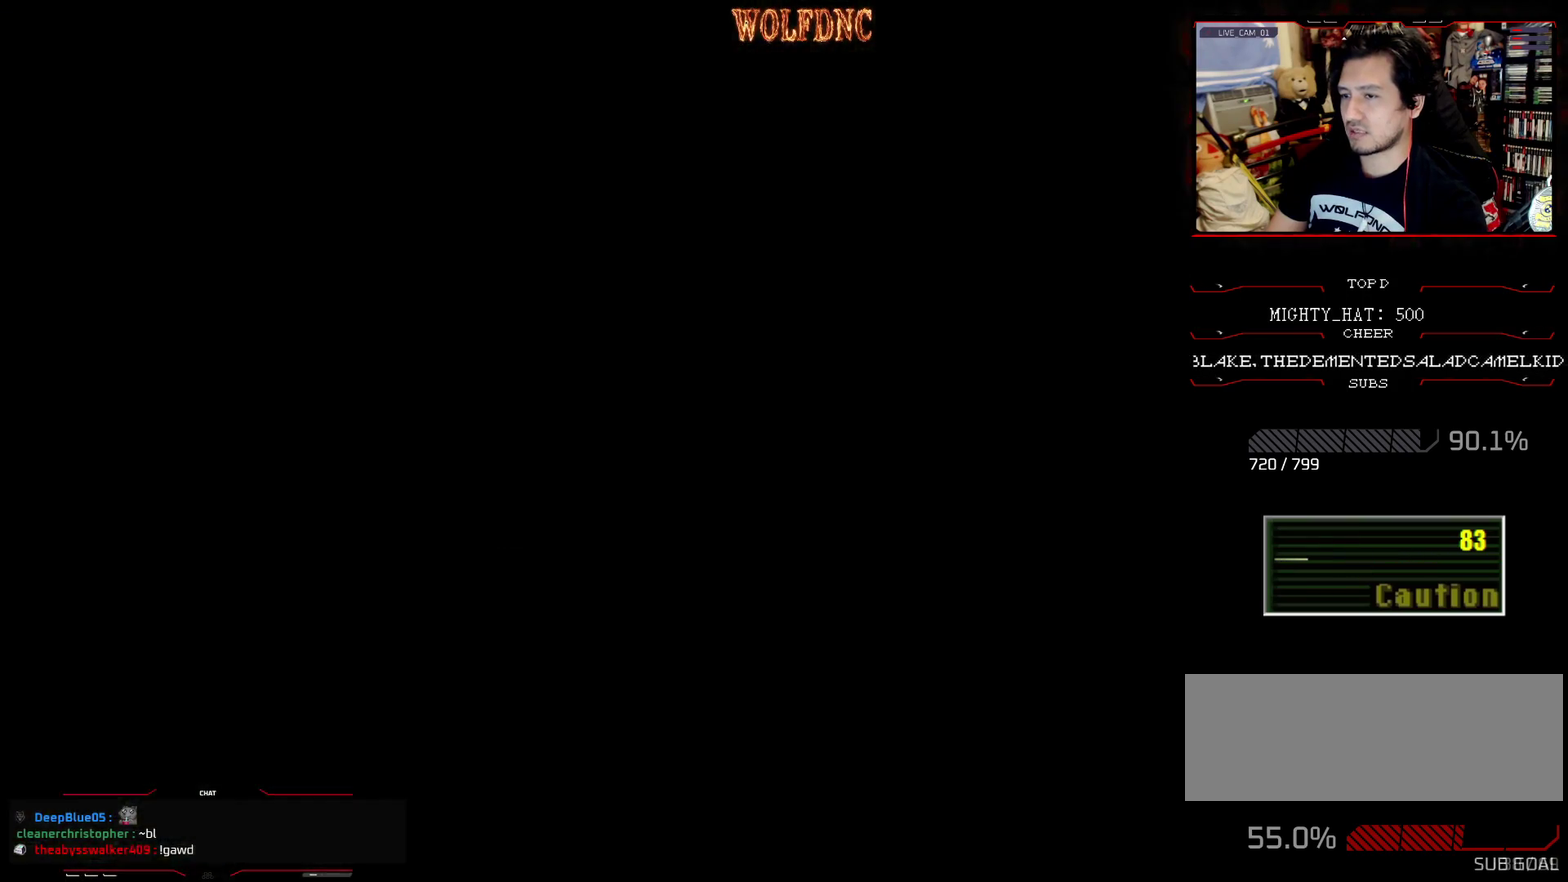
{"buttons": [], "events": []}
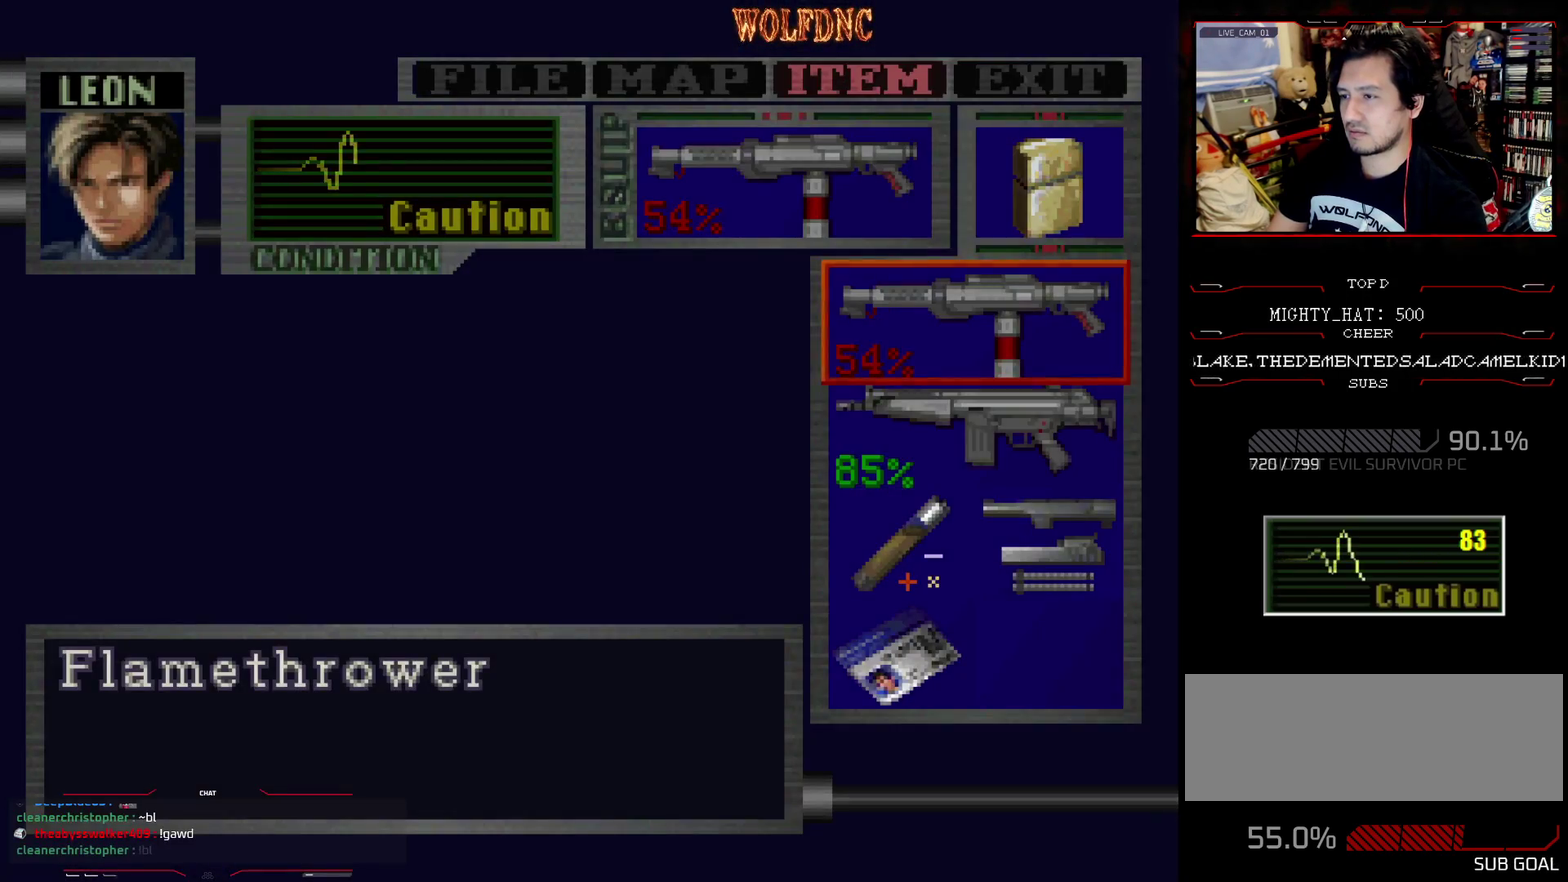
{"buttons": ["CROSS", "R1"], "events": [[300, "CIRCLE", "down"], [434, "CIRCLE", "up"], [434, "CROSS", "down"], [434, "R1", "down"]]}
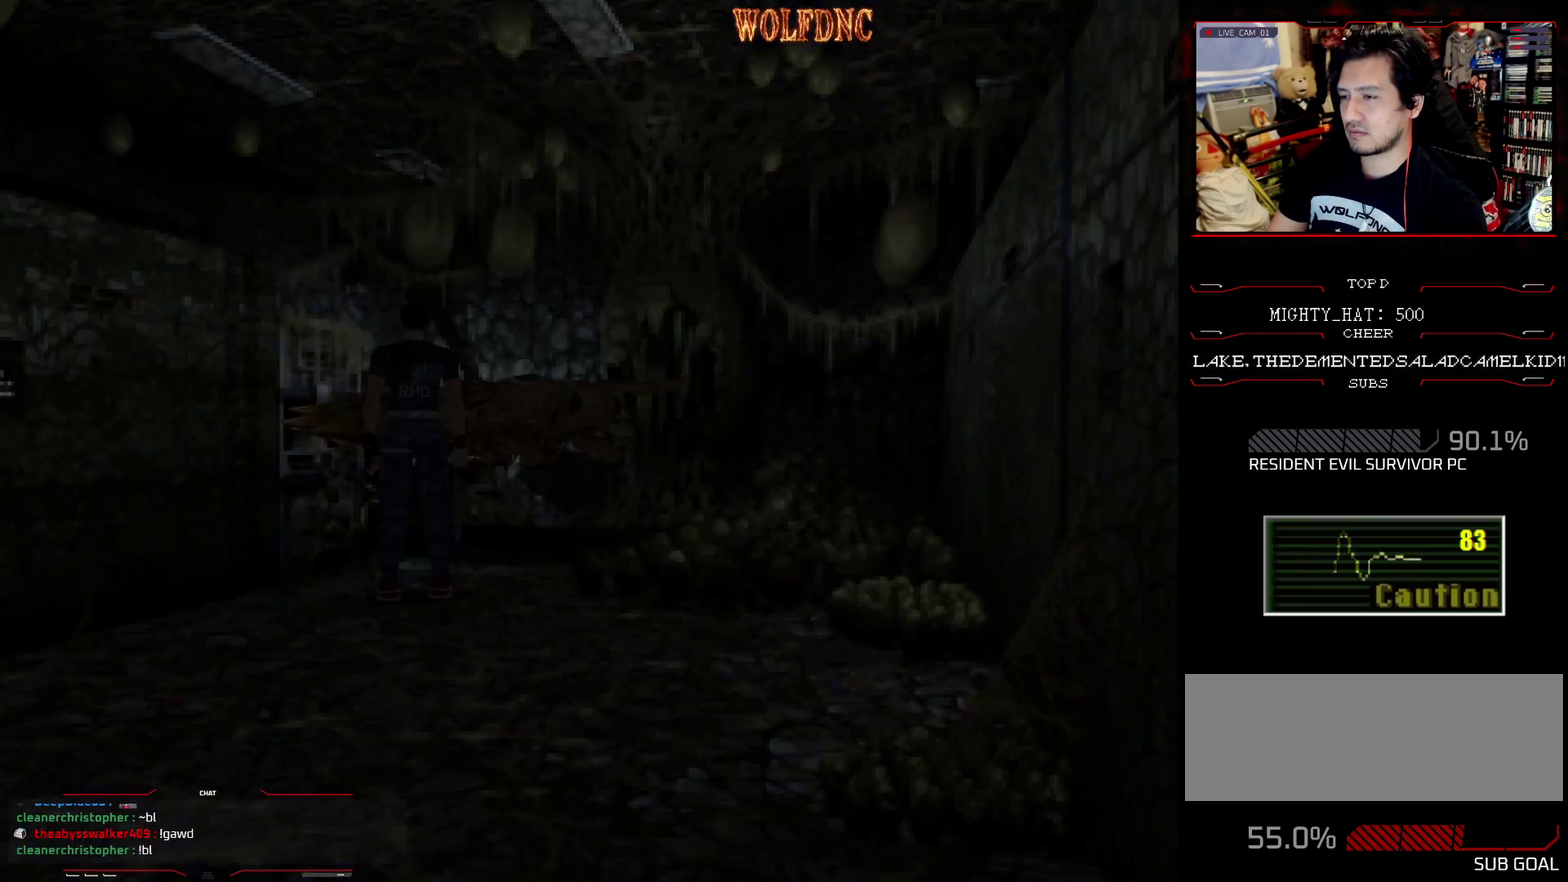
{"buttons": ["CROSS", "R1"], "events": []}
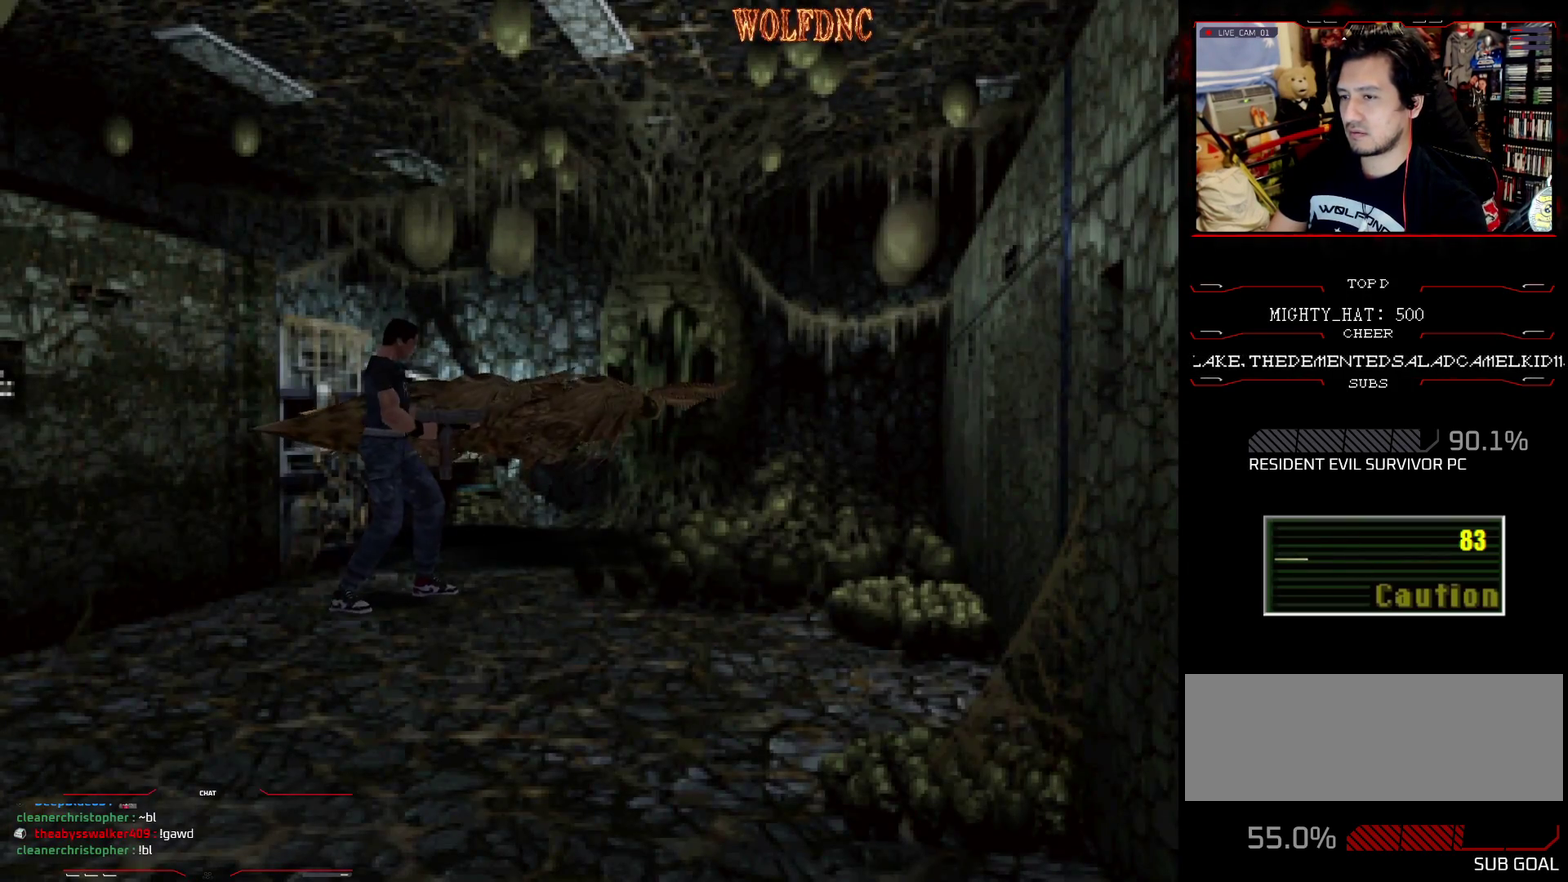
{"buttons": ["CROSS", "R1", "DPAD_LEFT"], "events": [[33, "DPAD_LEFT", "down"]]}
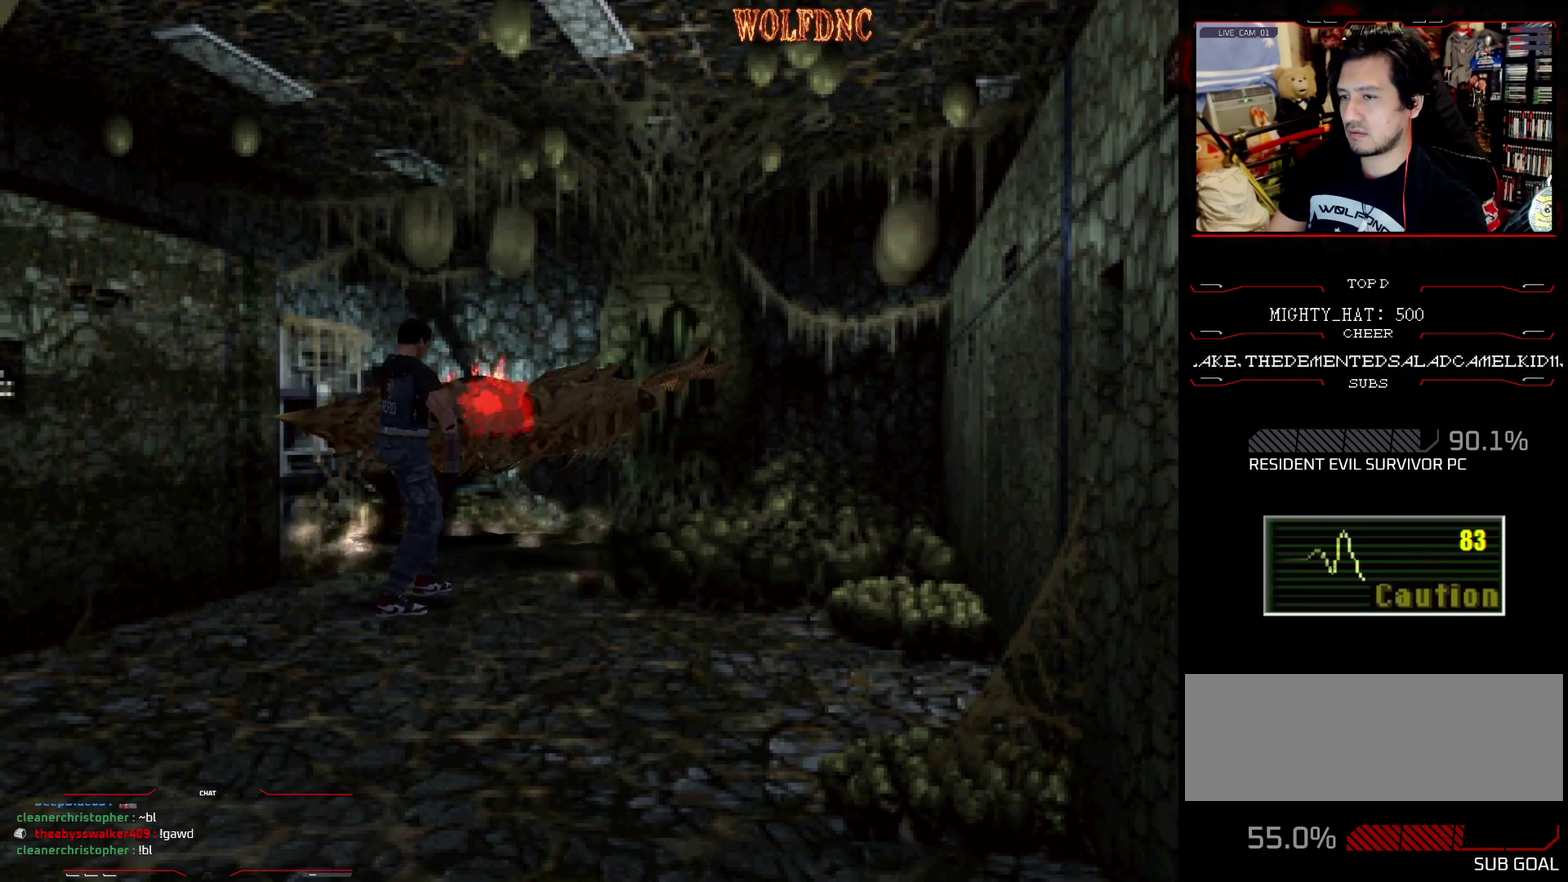
{"buttons": ["CROSS", "R1"], "events": [[150, "DPAD_LEFT", "up"], [183, "DPAD_RIGHT", "down"], [467, "DPAD_RIGHT", "up"]]}
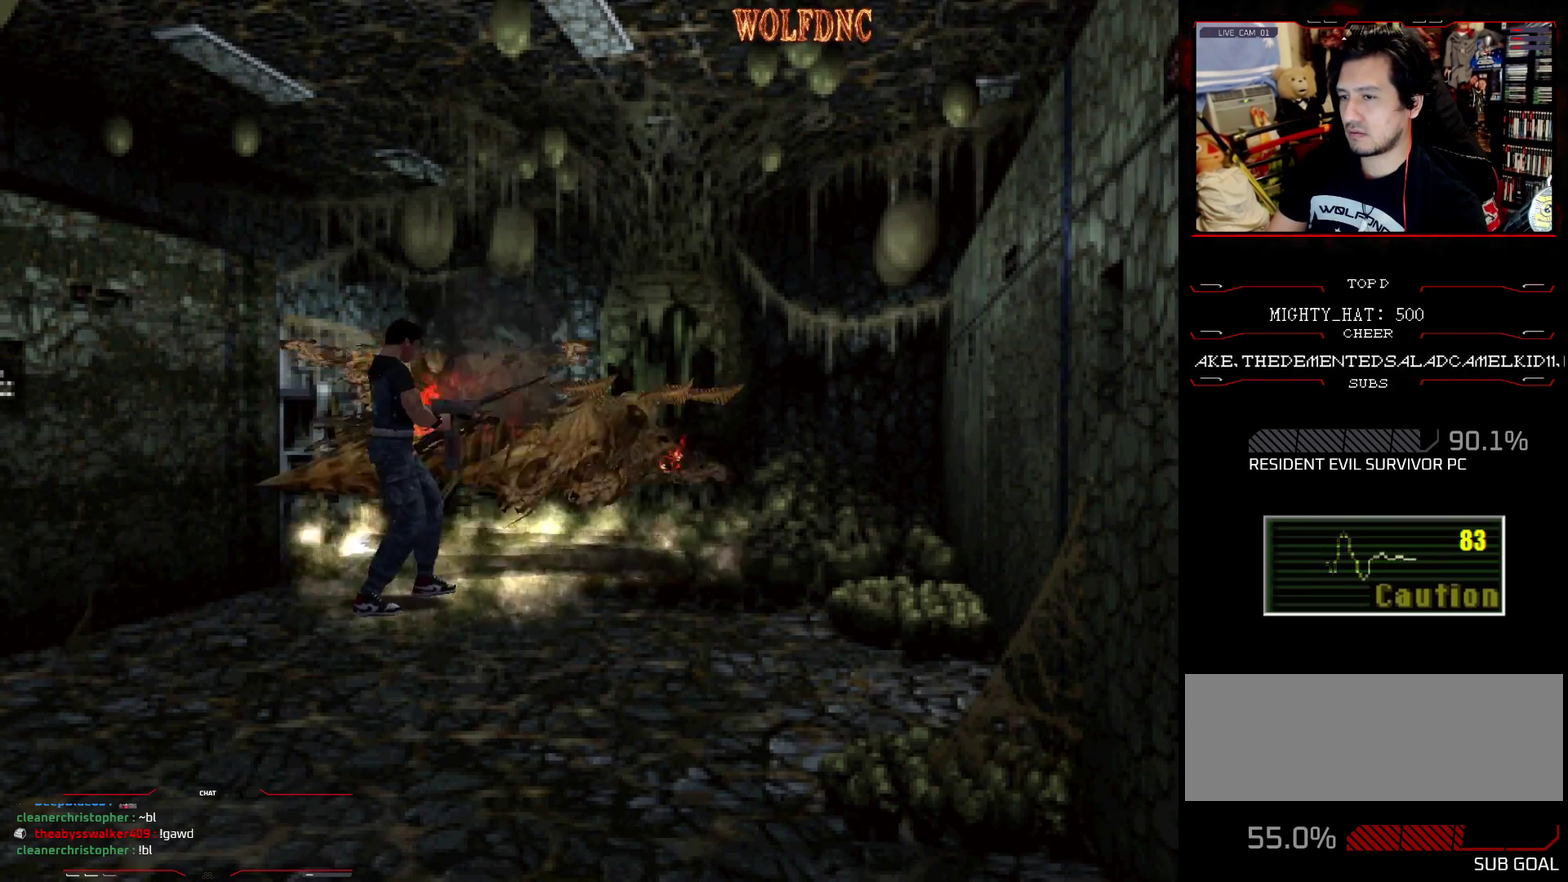
{"buttons": ["CROSS", "R1", "DPAD_DOWN"], "events": [[34, "DPAD_LEFT", "down"], [134, "DPAD_LEFT", "up"], [217, "DPAD_RIGHT", "down"], [267, "DPAD_DOWN", "down"], [367, "DPAD_RIGHT", "up"]]}
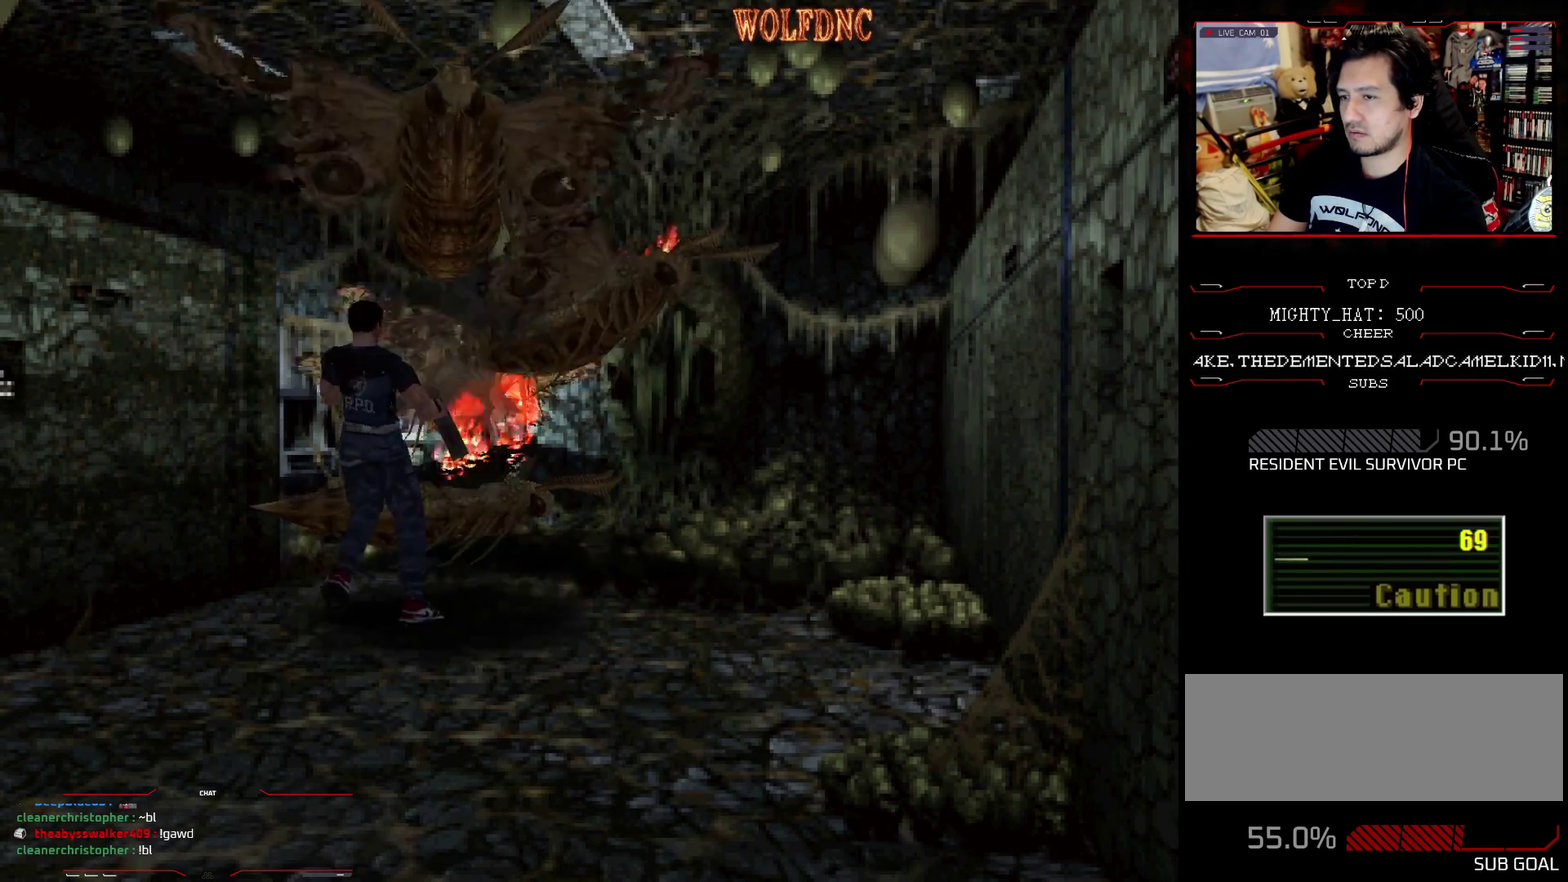
{"buttons": ["CROSS", "R1", "DPAD_DOWN", "DPAD_LEFT"], "events": [[50, "DPAD_DOWN", "up"], [233, "CROSS", "up"], [233, "DPAD_DOWN", "down"], [233, "DPAD_RIGHT", "down"], [283, "CROSS", "down"], [334, "DPAD_LEFT", "down"], [334, "DPAD_RIGHT", "up"]]}
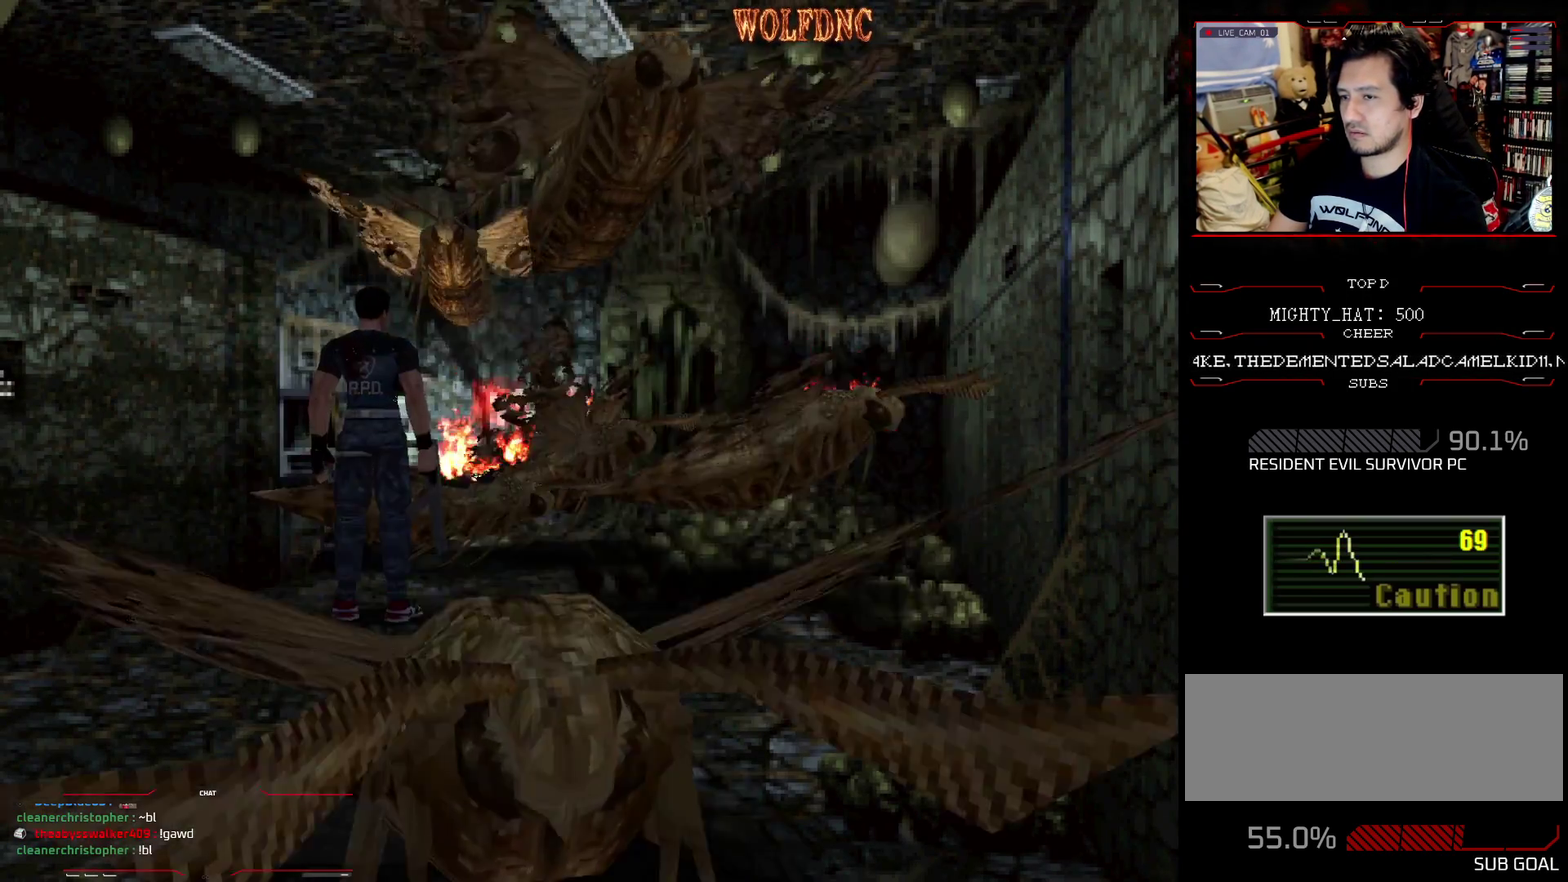
{"buttons": ["CROSS", "R1", "DPAD_DOWN", "DPAD_LEFT"], "events": [[351, "DPAD_LEFT", "up"], [484, "DPAD_LEFT", "down"]]}
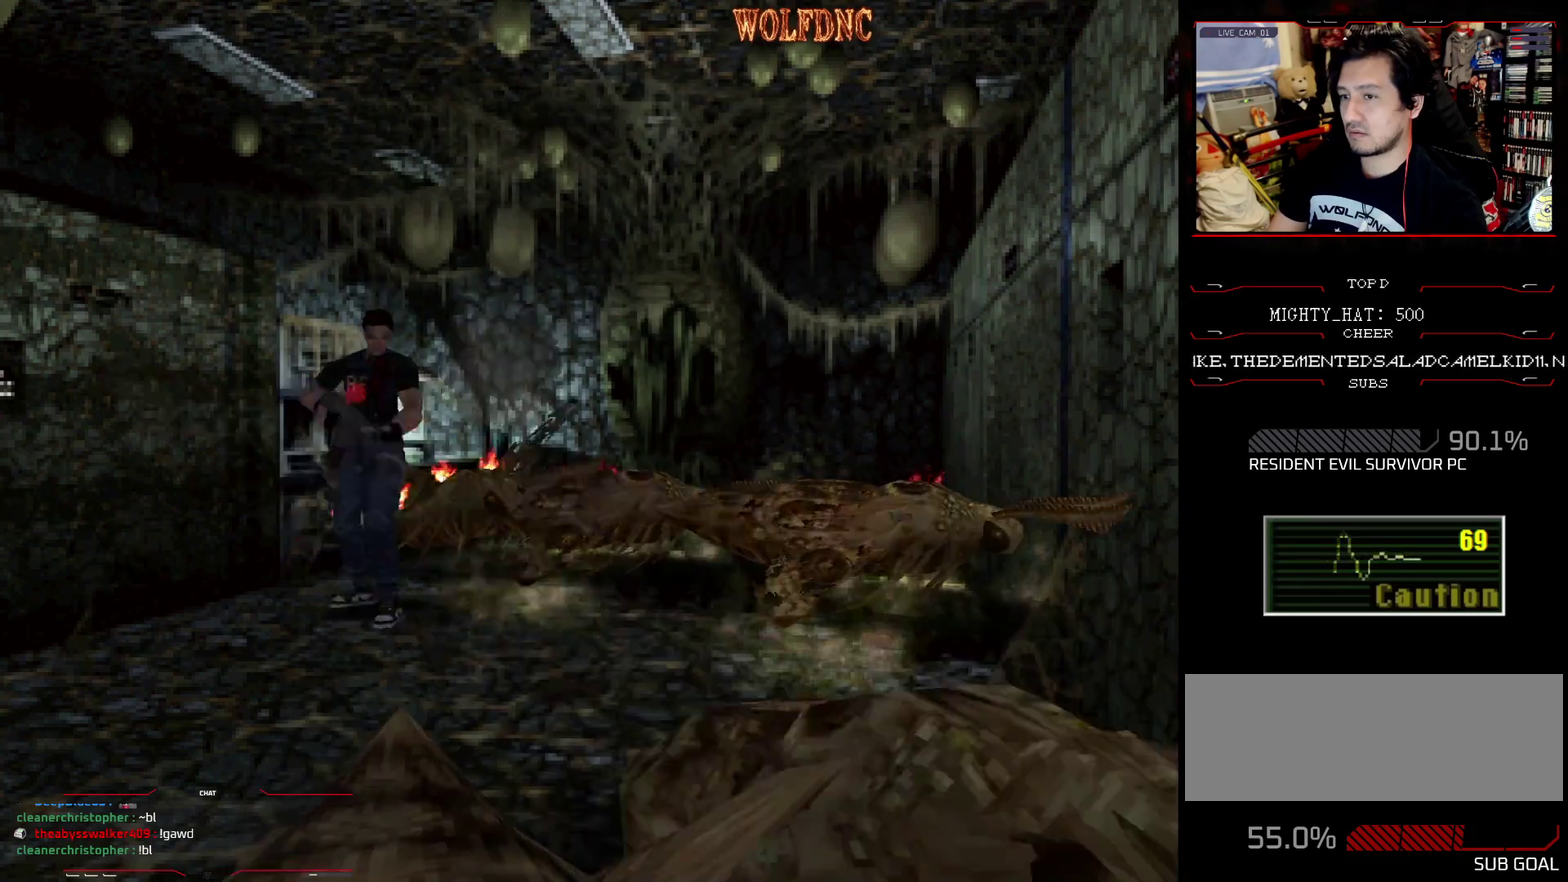
{"buttons": ["CROSS", "R1", "DPAD_DOWN", "DPAD_LEFT"], "events": [[217, "DPAD_DOWN", "up"], [317, "DPAD_DOWN", "down"]]}
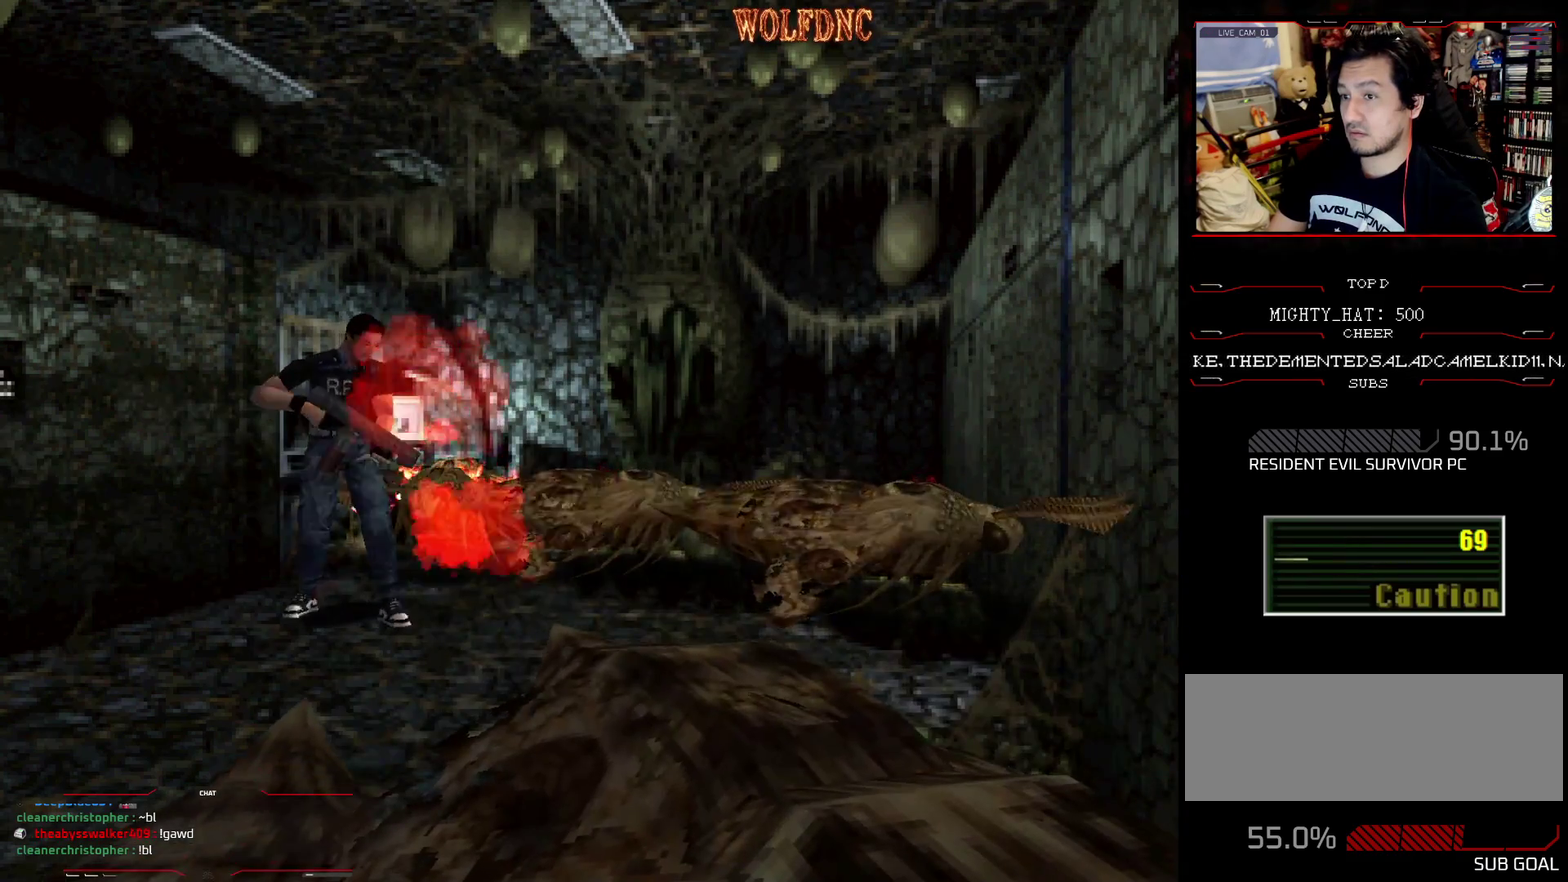
{"buttons": ["CROSS", "R1", "DPAD_LEFT"], "events": [[50, "DPAD_DOWN", "up"]]}
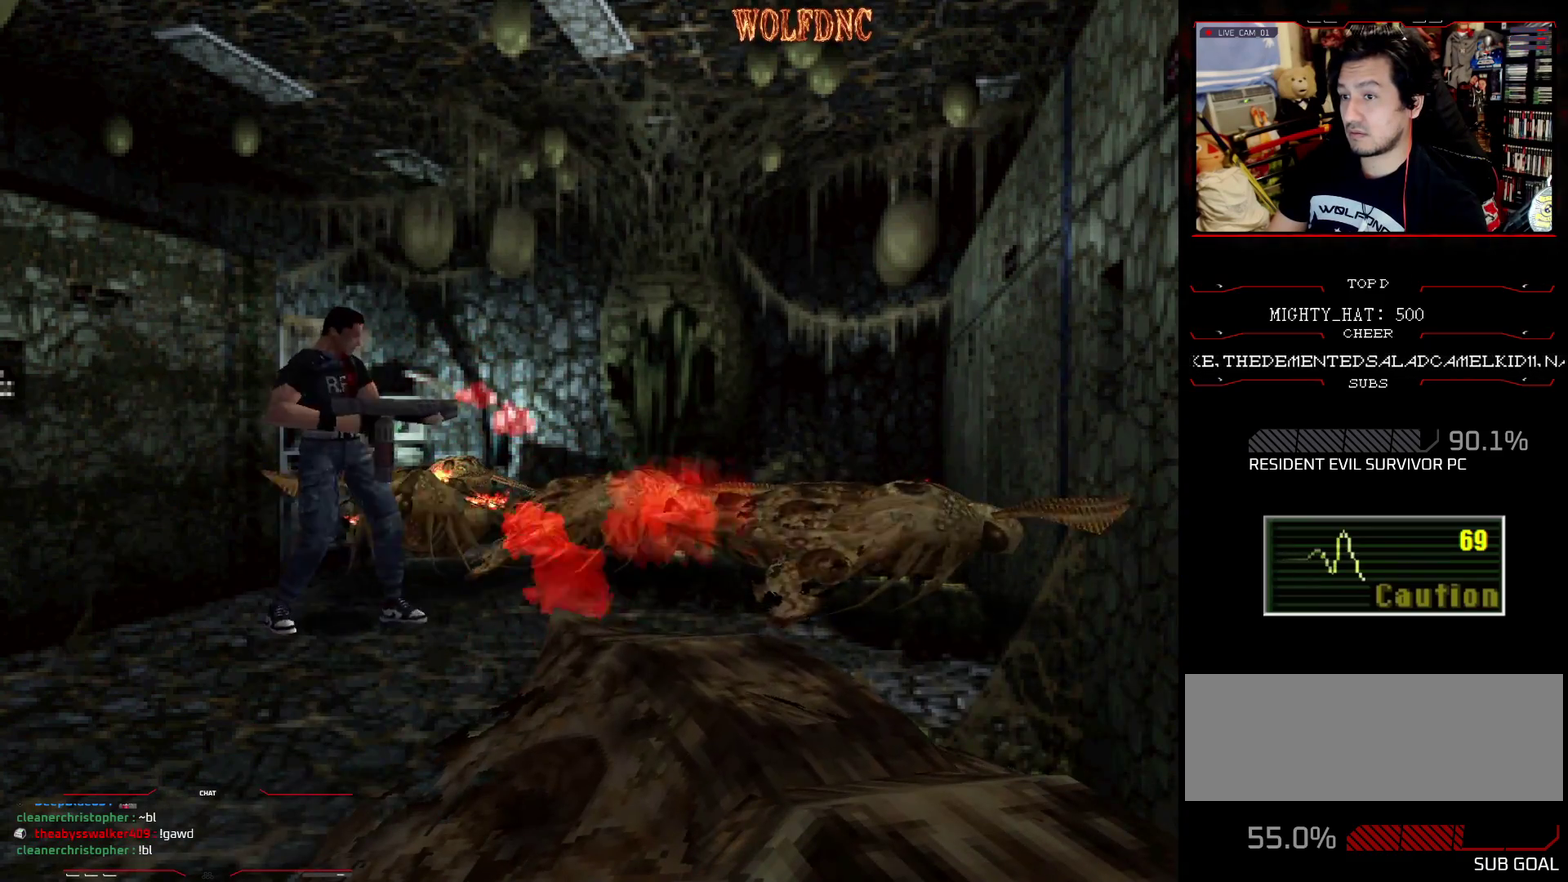
{"buttons": ["CROSS", "R1", "DPAD_LEFT"], "events": [[250, "DPAD_DOWN", "down"], [450, "DPAD_DOWN", "up"]]}
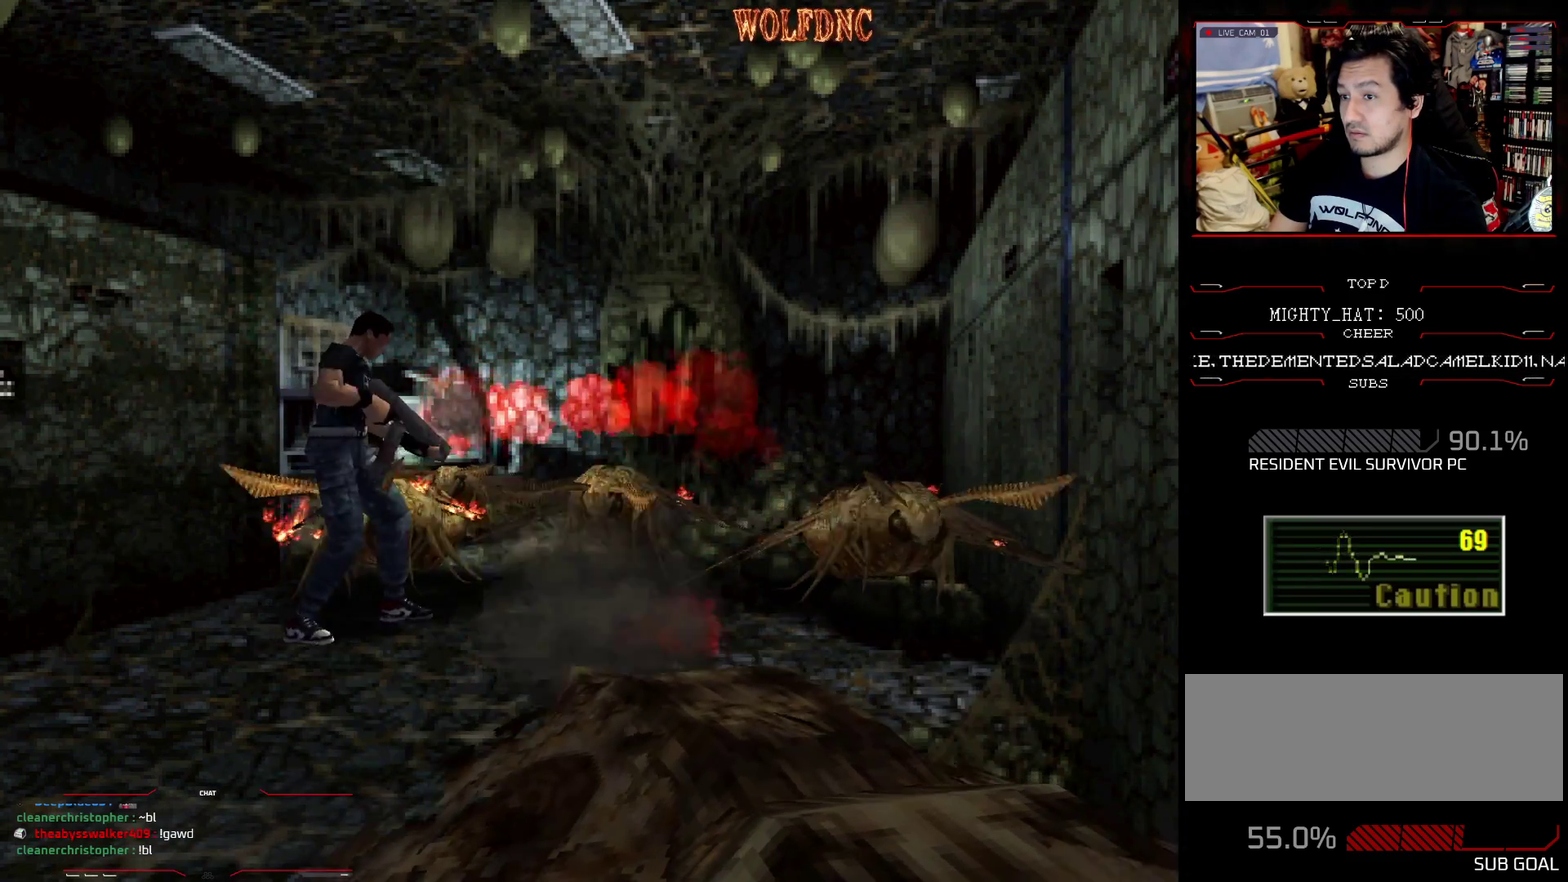
{"buttons": ["CROSS", "R1", "DPAD_RIGHT"], "events": [[134, "DPAD_DOWN", "down"], [184, "DPAD_DOWN", "up"], [317, "DPAD_DOWN", "down"], [451, "DPAD_DOWN", "up"], [451, "DPAD_LEFT", "up"], [451, "DPAD_RIGHT", "down"]]}
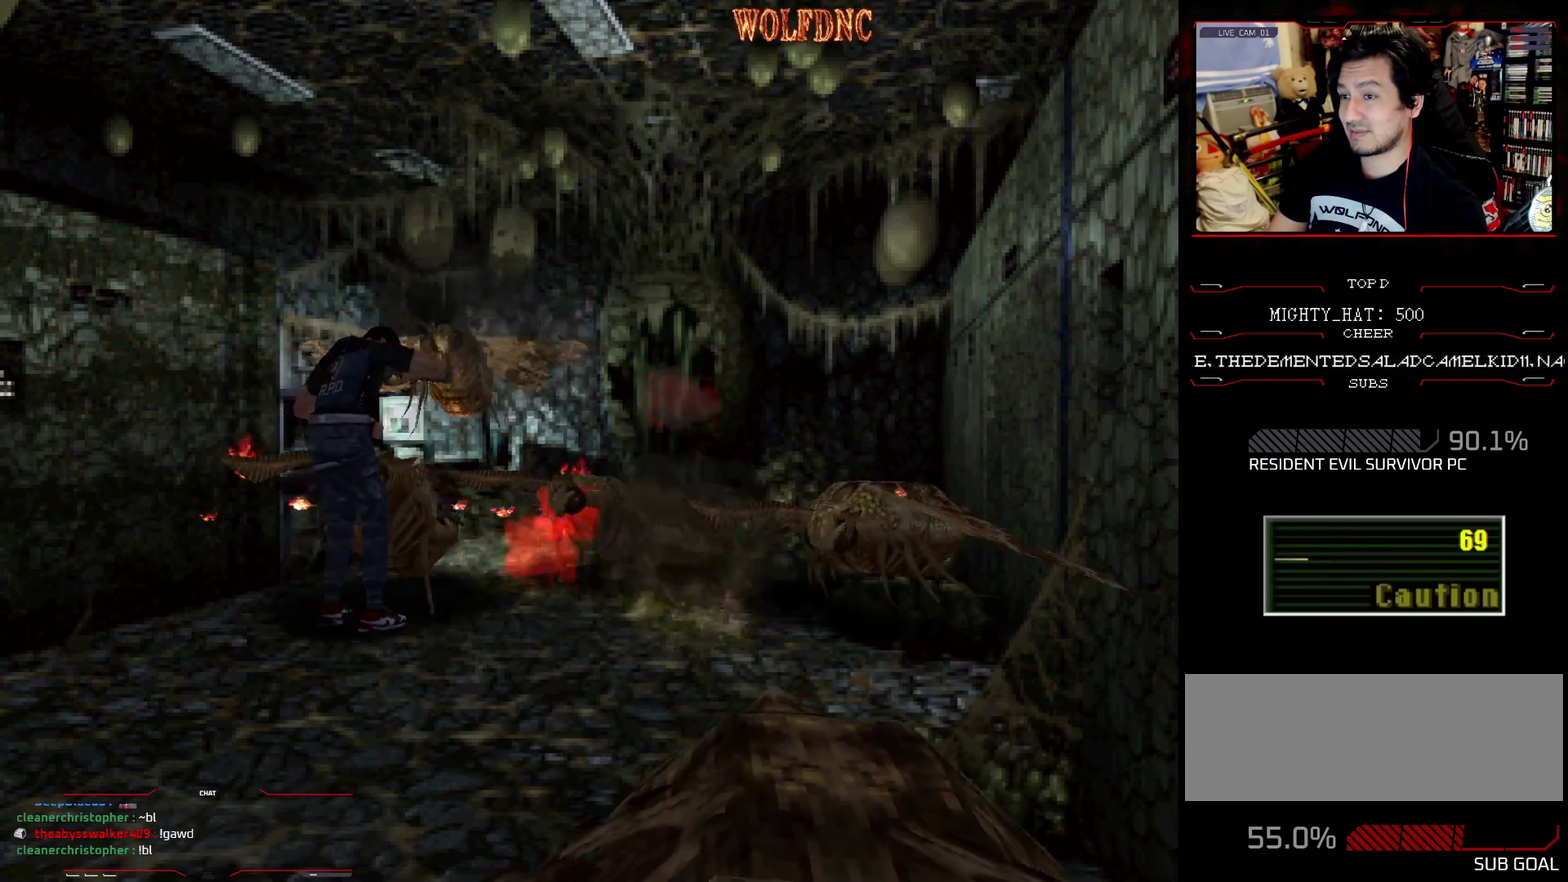
{"buttons": ["CROSS", "R1", "DPAD_LEFT"], "events": [[50, "DPAD_LEFT", "down"], [50, "DPAD_RIGHT", "up"], [100, "DPAD_DOWN", "down"], [150, "DPAD_RIGHT", "down"], [200, "DPAD_DOWN", "up"], [200, "DPAD_LEFT", "up"], [233, "DPAD_RIGHT", "up"], [283, "DPAD_DOWN", "down"], [283, "DPAD_LEFT", "down"], [384, "DPAD_DOWN", "up"], [384, "DPAD_LEFT", "up"], [384, "DPAD_RIGHT", "down"], [384, "R1", "up"], [434, "DPAD_RIGHT", "up"], [467, "DPAD_LEFT", "down"], [467, "R1", "down"]]}
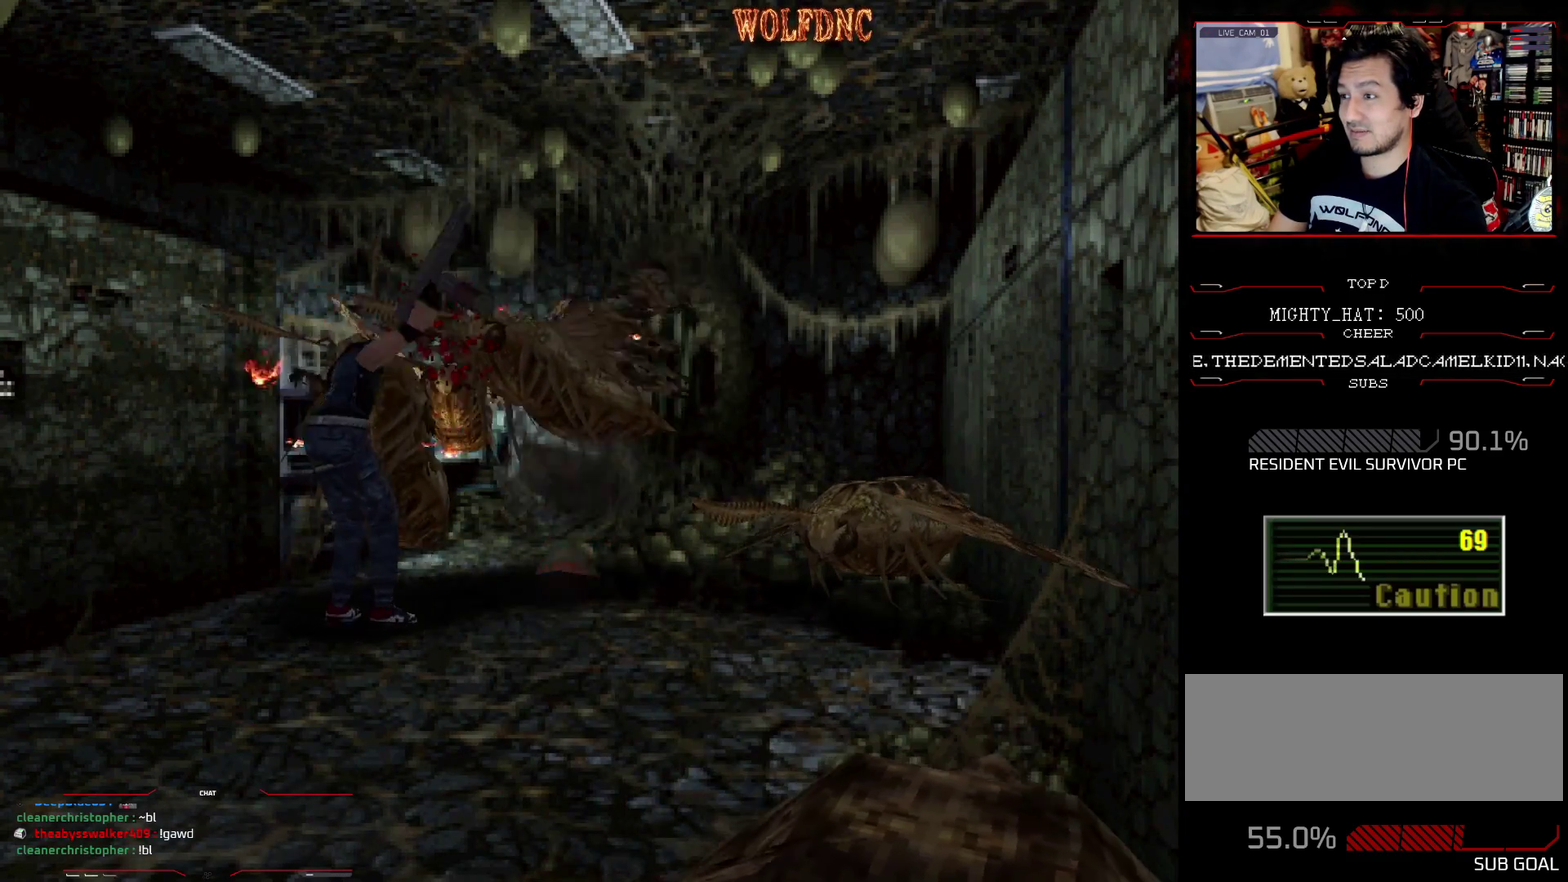
{"buttons": ["CROSS"], "events": [[17, "DPAD_DOWN", "down"], [17, "DPAD_RIGHT", "down"], [67, "DPAD_DOWN", "up"], [67, "DPAD_LEFT", "up"], [67, "R1", "up"], [117, "DPAD_RIGHT", "up"], [167, "DPAD_DOWN", "down"], [167, "DPAD_LEFT", "down"], [167, "R1", "down"], [201, "DPAD_RIGHT", "down"], [251, "DPAD_DOWN", "up"], [251, "DPAD_LEFT", "up"], [251, "R1", "up"], [301, "DPAD_RIGHT", "up"], [351, "DPAD_DOWN", "down"], [351, "DPAD_LEFT", "down"], [351, "R1", "down"], [401, "DPAD_RIGHT", "down"], [451, "DPAD_DOWN", "up"], [451, "DPAD_LEFT", "up"], [451, "R1", "up"], [484, "DPAD_RIGHT", "up"]]}